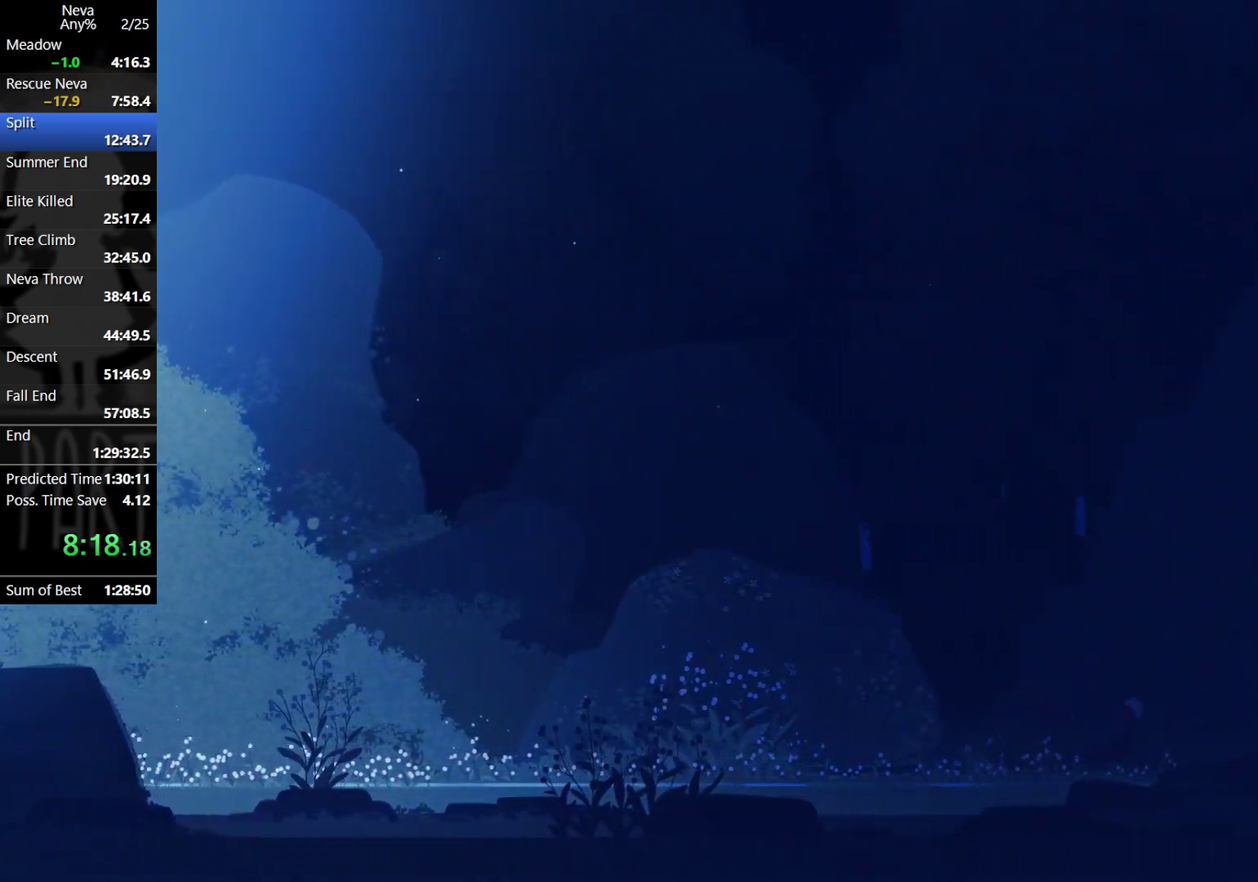
Gameplay with a controller (PlayStation layout); each line is a JSON object with the inputs held at the frame after it. "events" lists button and stick changes between this image and that frame as [ms after this image, input, new state], when the widget could be followed in between. Not read: R3 right_stick.
{"buttons": ["CROSS"], "left_stick": "right", "events": [[350, "CROSS", "down"], [367, "CIRCLE", "down"], [483, "CIRCLE", "up"]]}
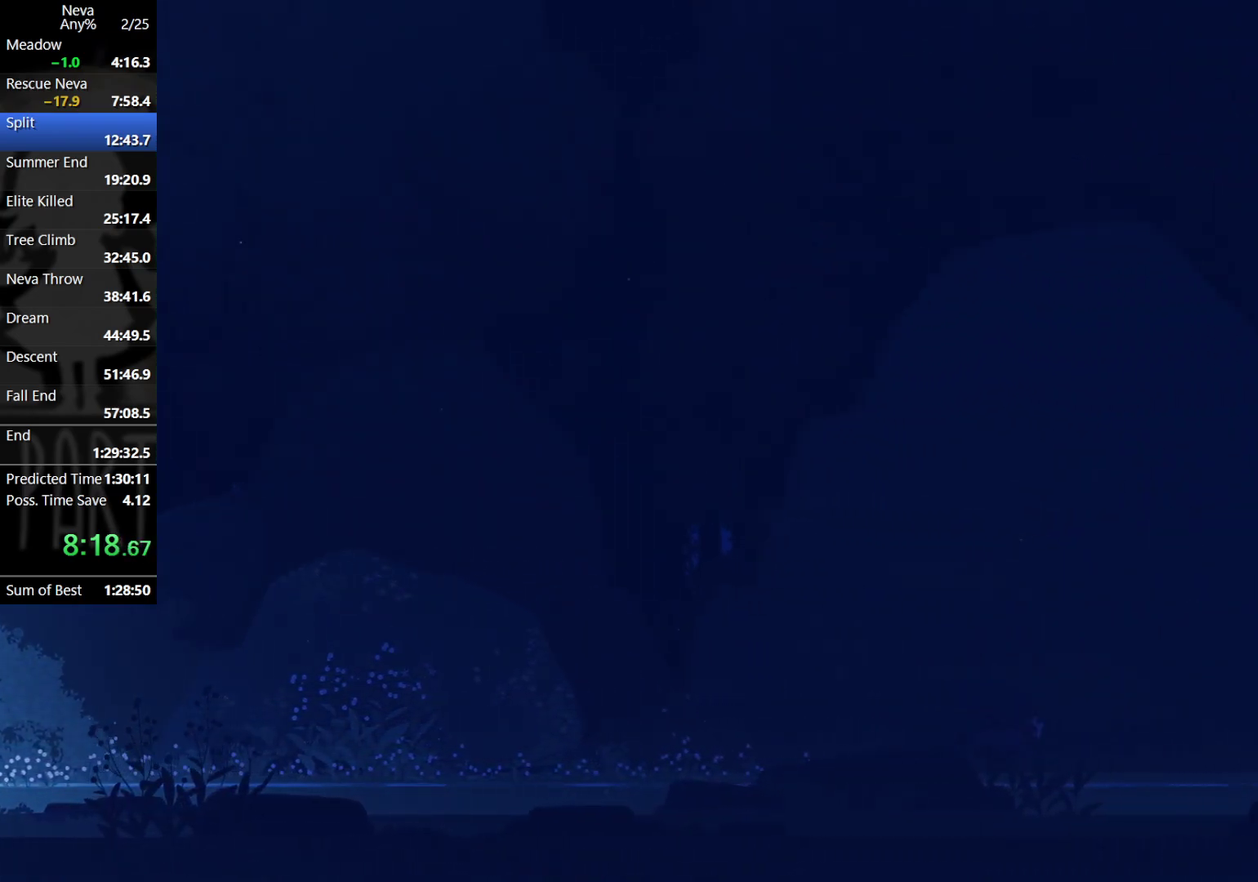
{"buttons": ["CROSS", "CIRCLE"], "left_stick": "right", "events": [[17, "CROSS", "up"], [467, "CROSS", "down"], [483, "CIRCLE", "down"]]}
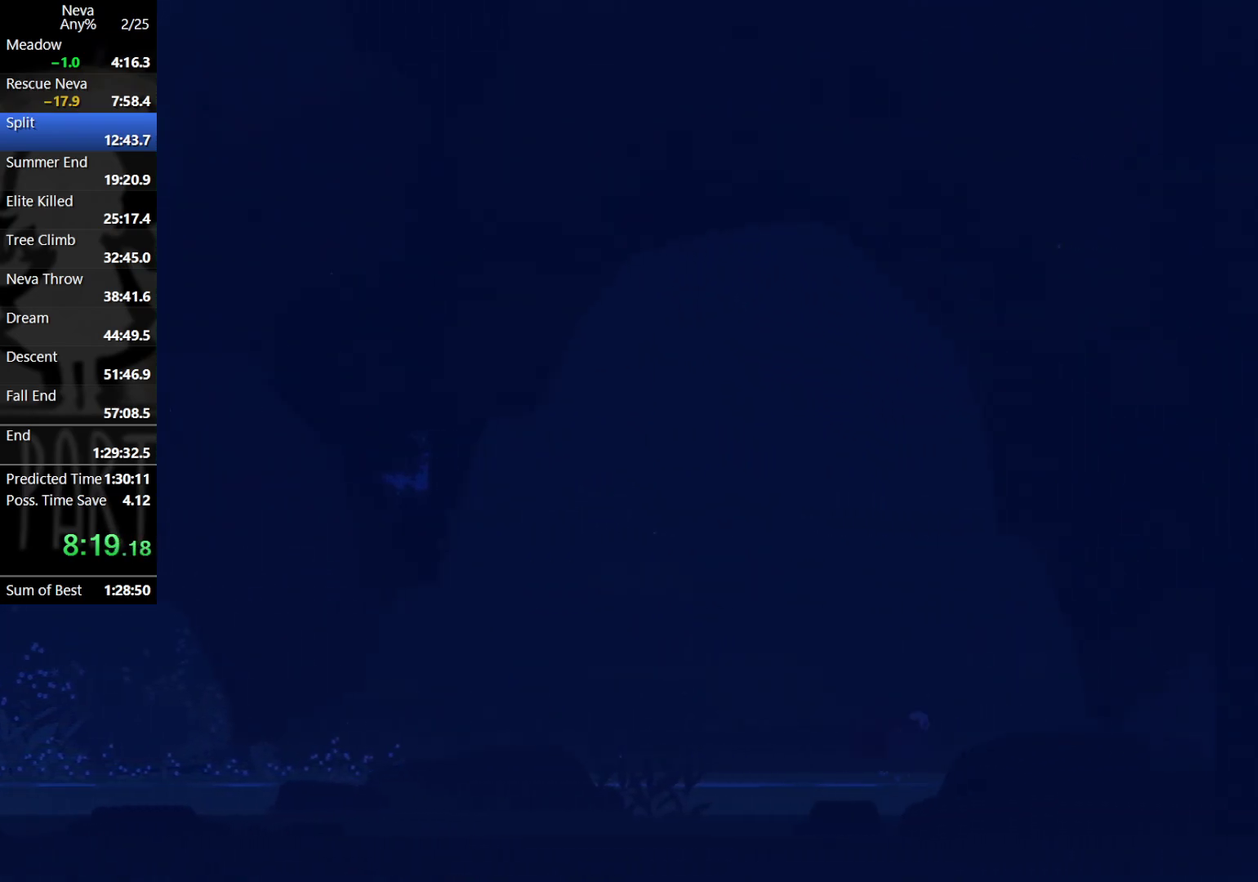
{"buttons": [], "left_stick": "right", "events": [[100, "CIRCLE", "up"], [117, "CROSS", "up"]]}
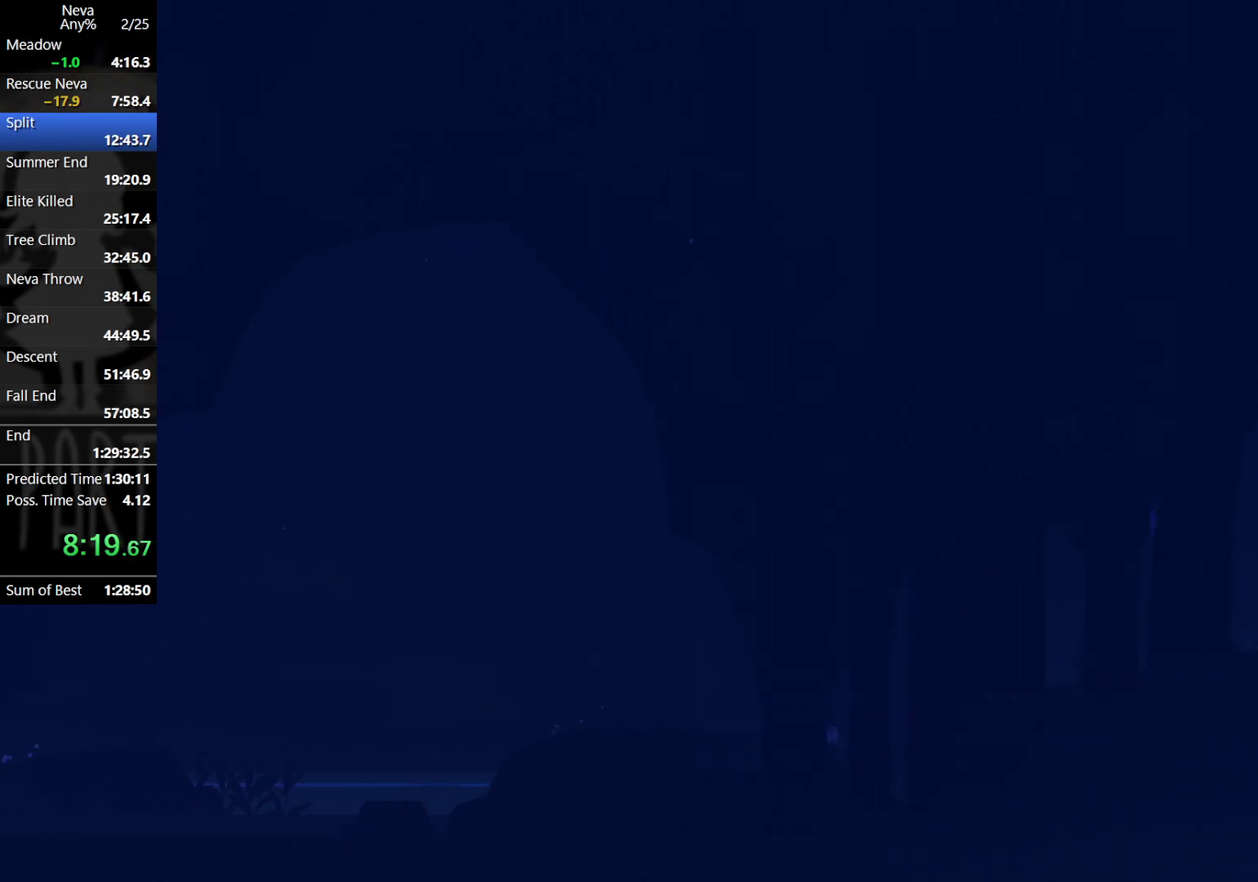
{"buttons": [], "left_stick": "right", "events": [[100, "CROSS", "down"], [117, "CIRCLE", "down"], [233, "CIRCLE", "up"], [267, "CROSS", "up"]]}
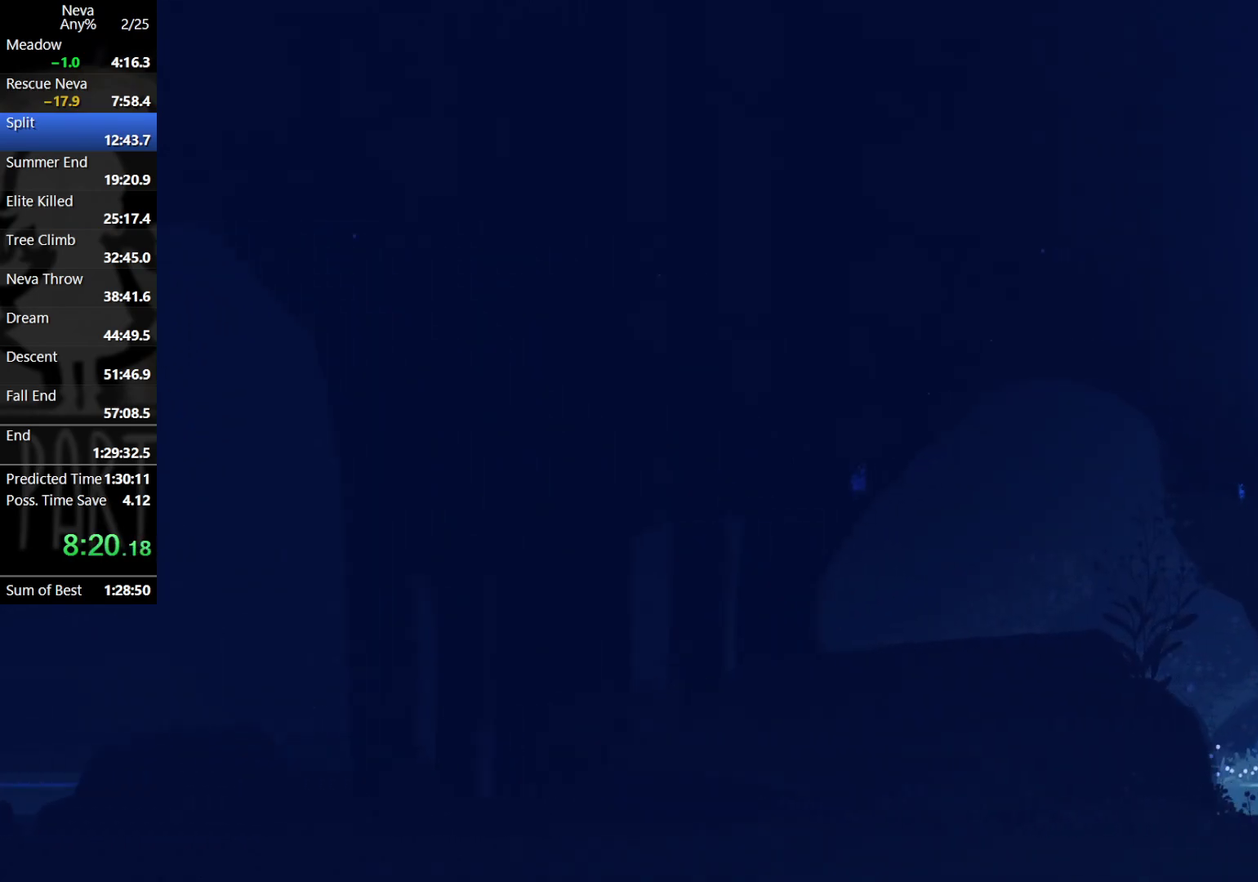
{"buttons": [], "left_stick": "right", "events": [[217, "CROSS", "down"], [250, "CIRCLE", "down"], [350, "CIRCLE", "up"], [400, "CROSS", "up"]]}
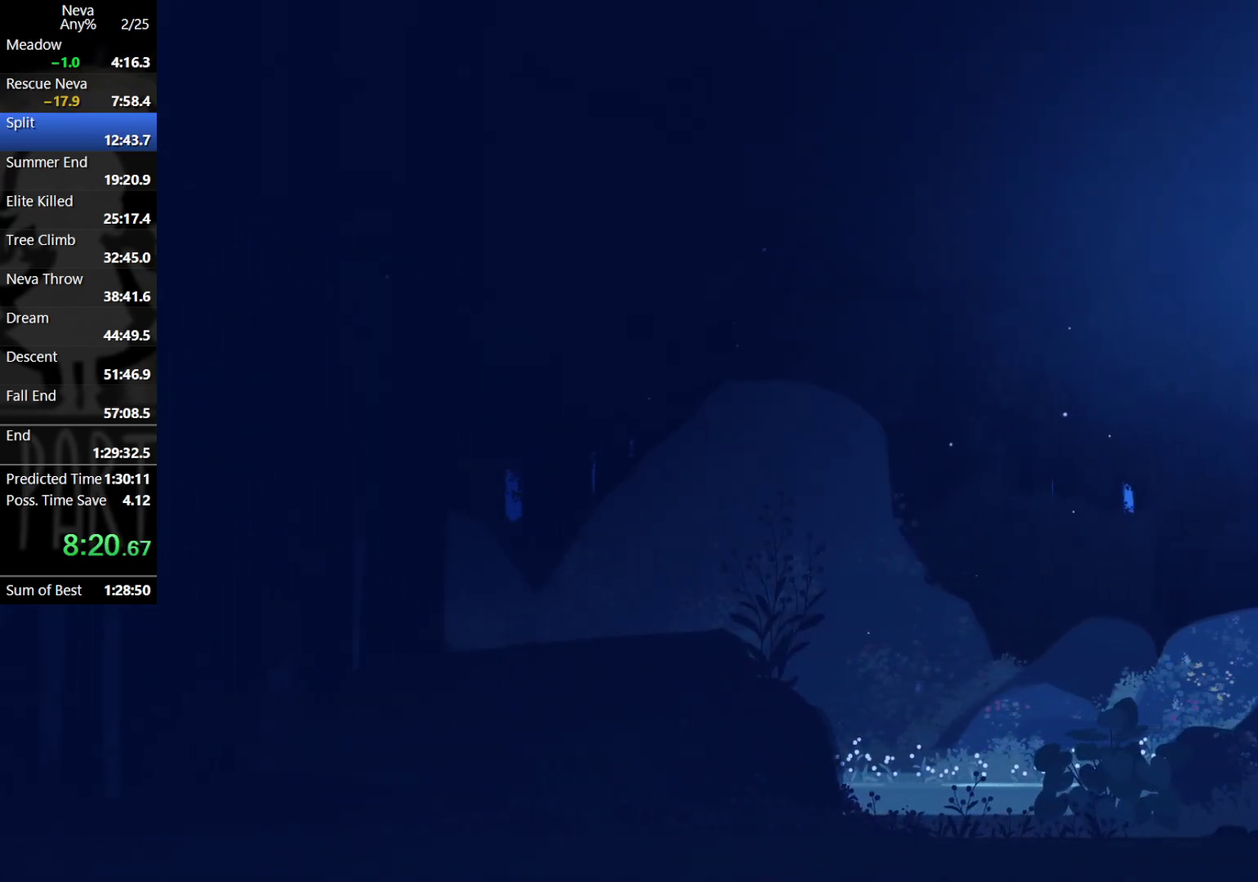
{"buttons": ["CROSS"], "left_stick": "right", "events": [[367, "CROSS", "down"], [417, "CIRCLE", "down"], [500, "CIRCLE", "up"]]}
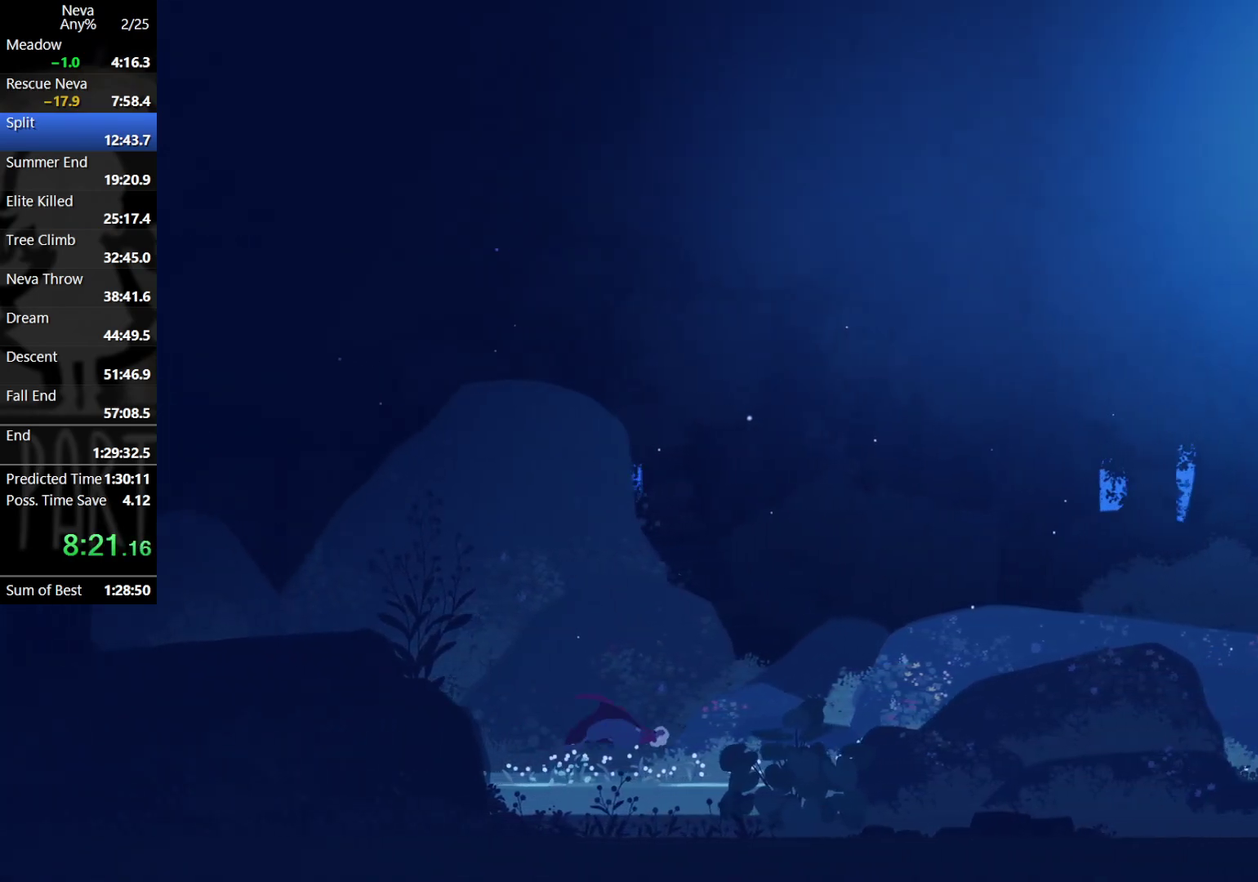
{"buttons": ["CROSS"], "left_stick": "right", "events": [[33, "CROSS", "up"], [483, "CROSS", "down"]]}
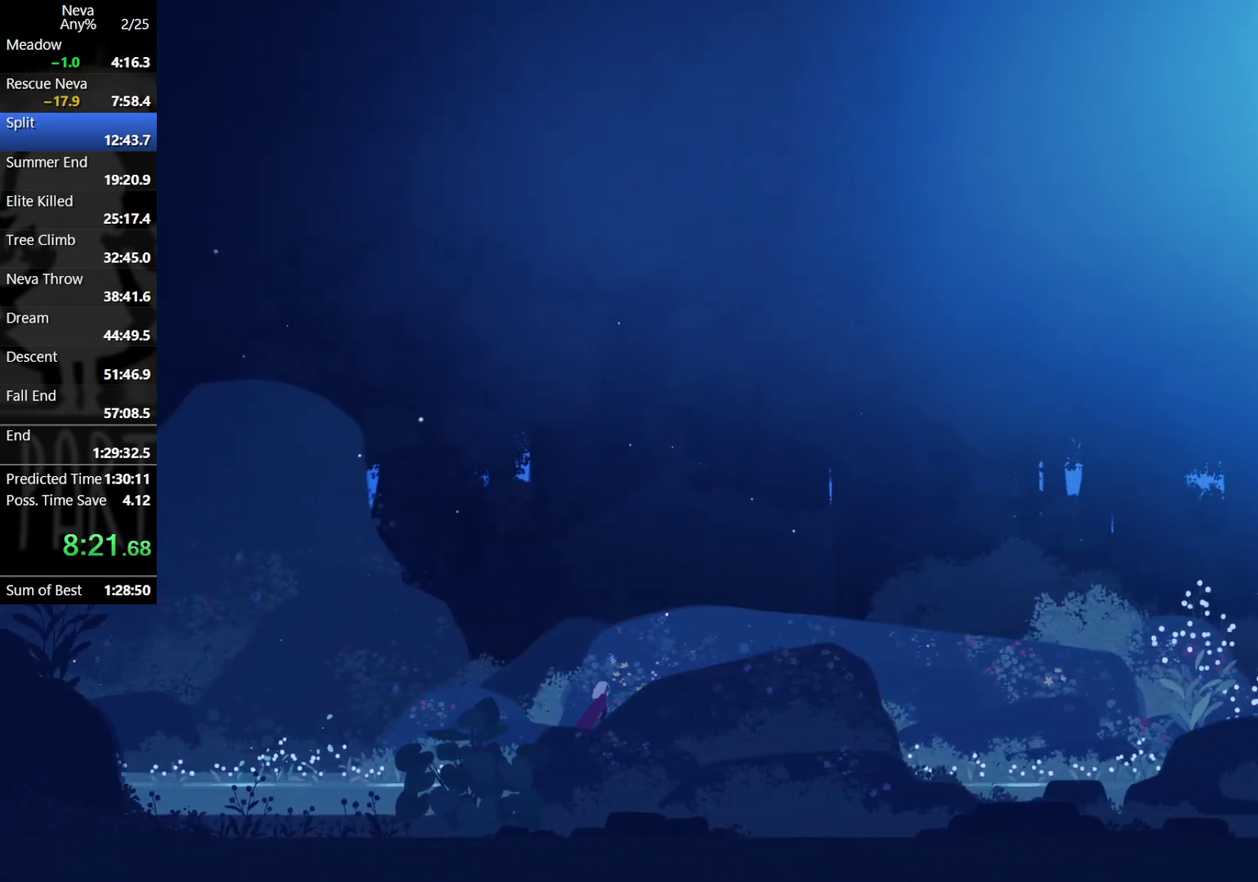
{"buttons": [], "left_stick": "right", "events": [[17, "CIRCLE", "down"], [133, "CIRCLE", "up"], [167, "CROSS", "up"]]}
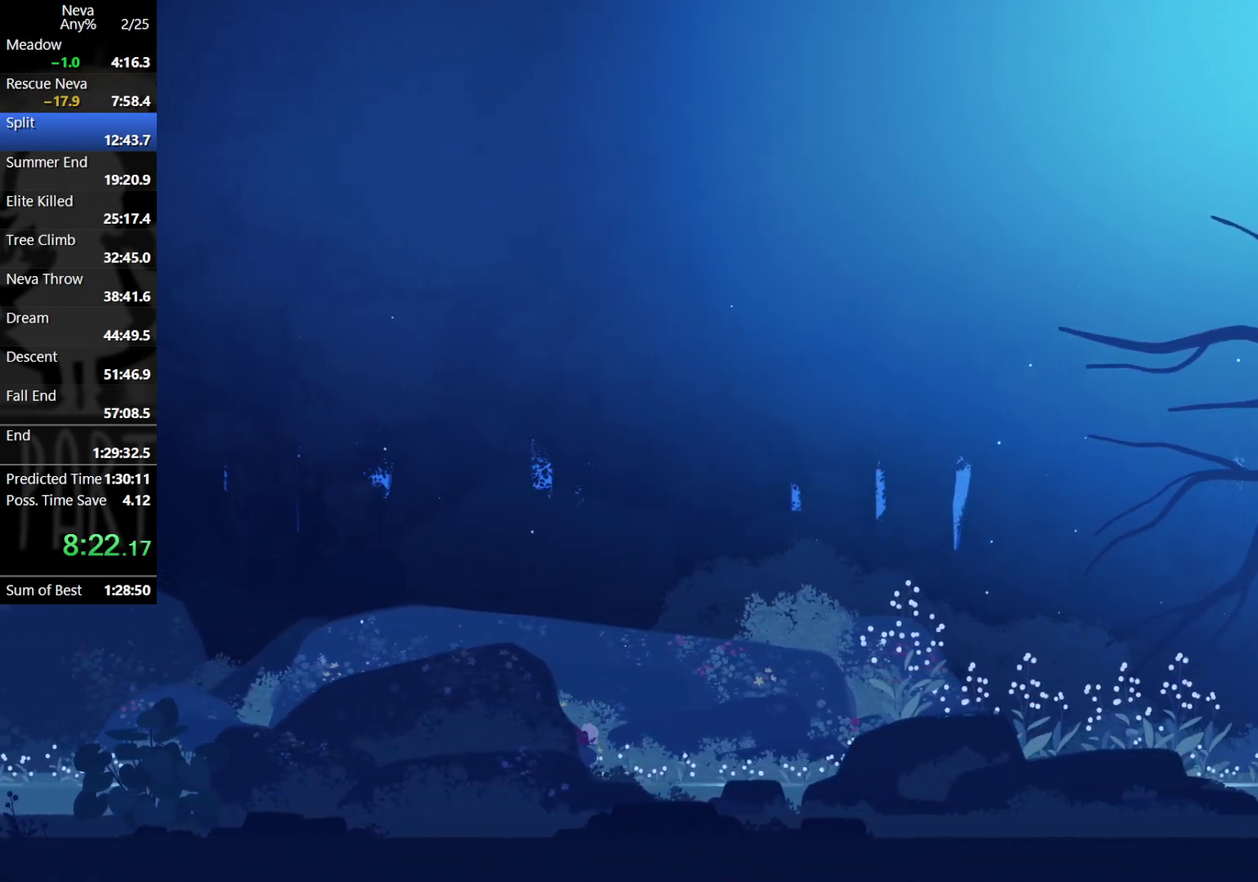
{"buttons": [], "left_stick": "right", "events": [[100, "CROSS", "down"], [150, "CIRCLE", "down"], [233, "CIRCLE", "up"], [283, "CROSS", "up"]]}
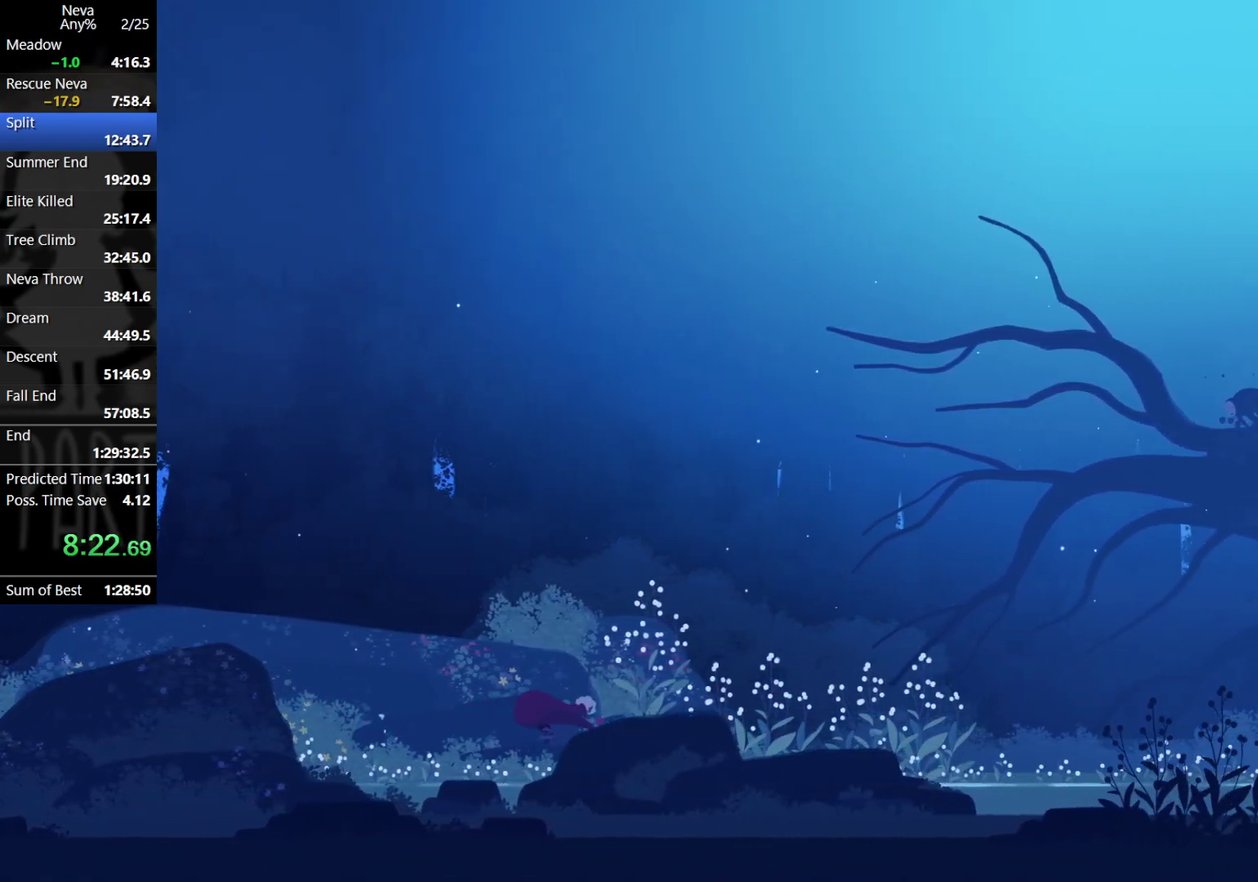
{"buttons": [], "left_stick": "right", "events": [[217, "CROSS", "down"], [250, "CIRCLE", "down"], [350, "CIRCLE", "up"], [400, "CROSS", "up"]]}
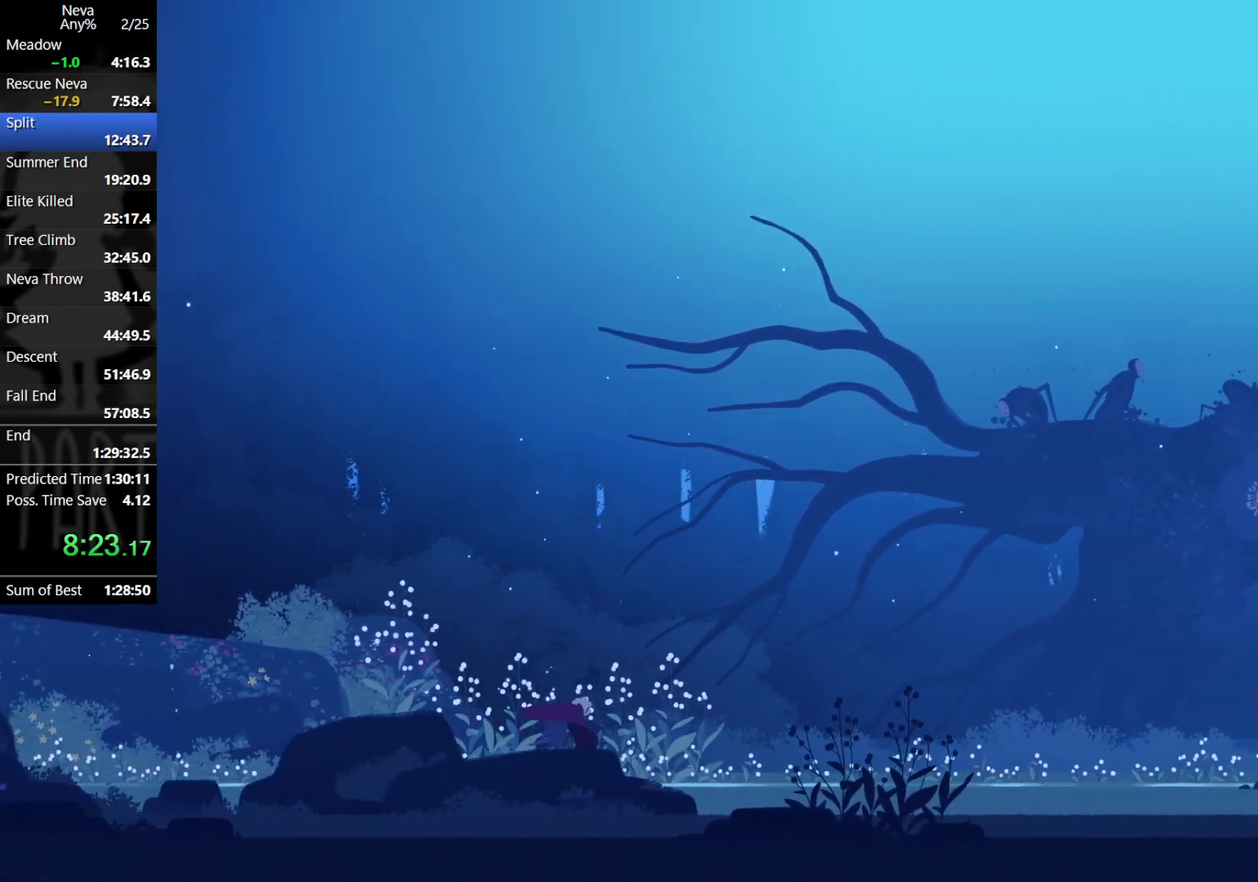
{"buttons": [], "left_stick": "right", "events": [[317, "CROSS", "down"], [333, "CIRCLE", "down"], [450, "CIRCLE", "up"], [500, "CROSS", "up"]]}
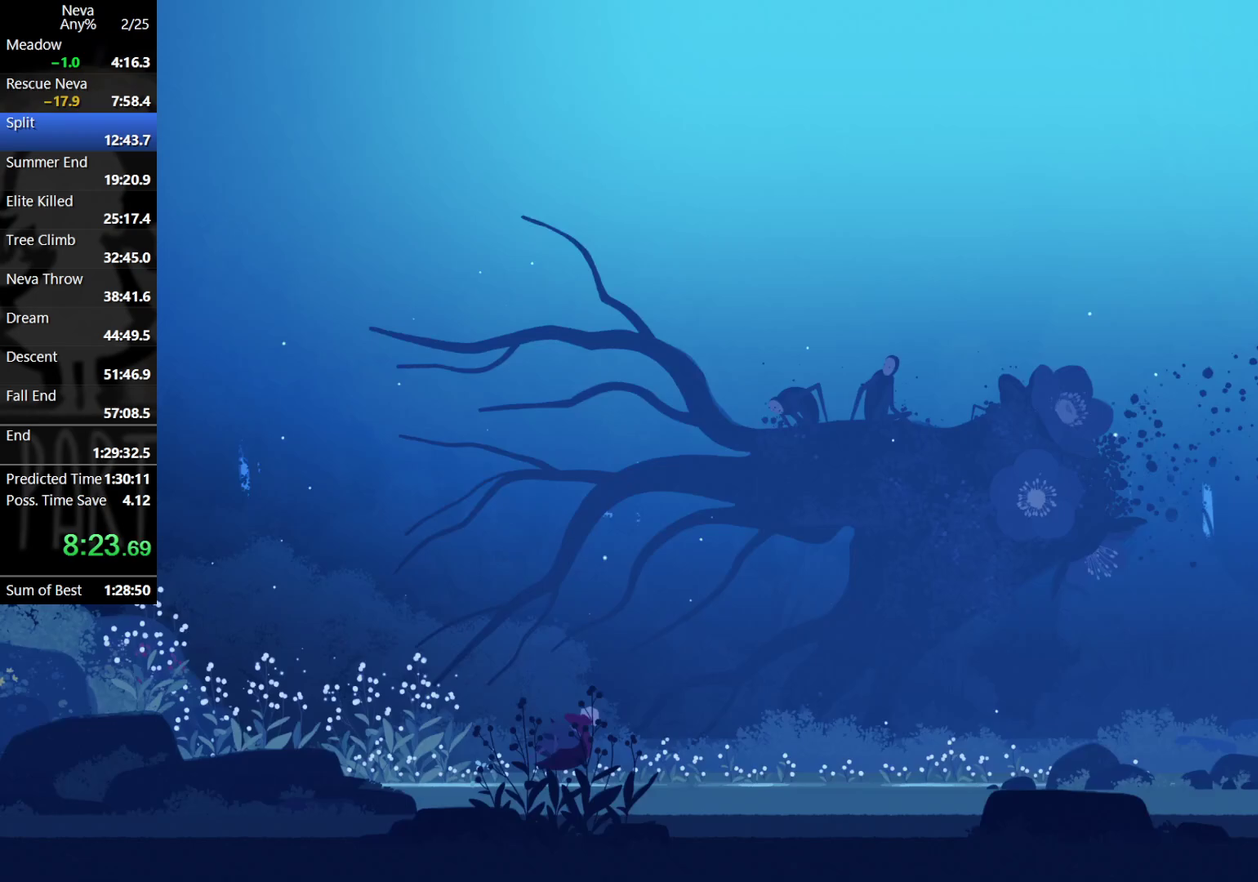
{"buttons": ["CROSS", "CIRCLE"], "left_stick": "right", "events": [[433, "CROSS", "down"], [450, "CIRCLE", "down"]]}
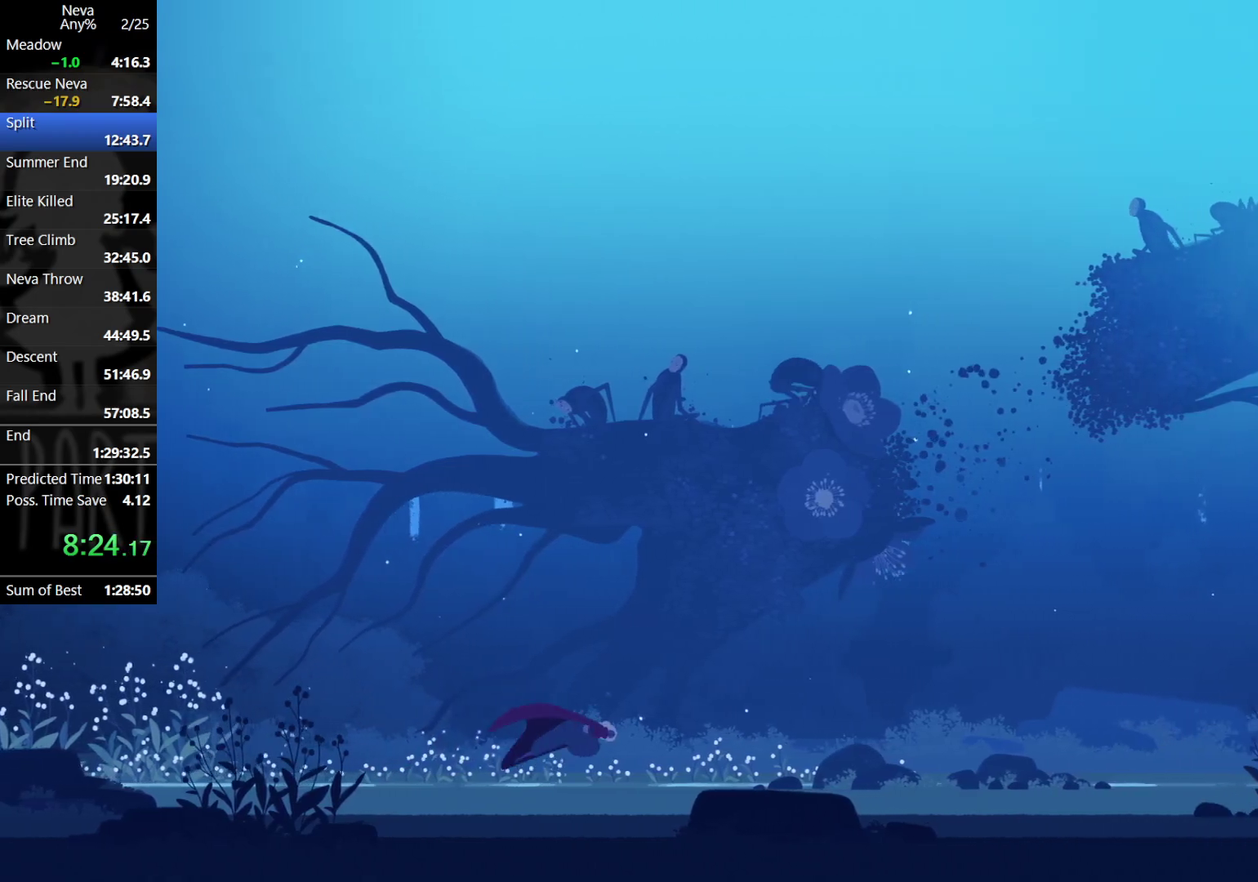
{"buttons": [], "left_stick": "right", "events": [[67, "CIRCLE", "up"], [117, "CROSS", "up"]]}
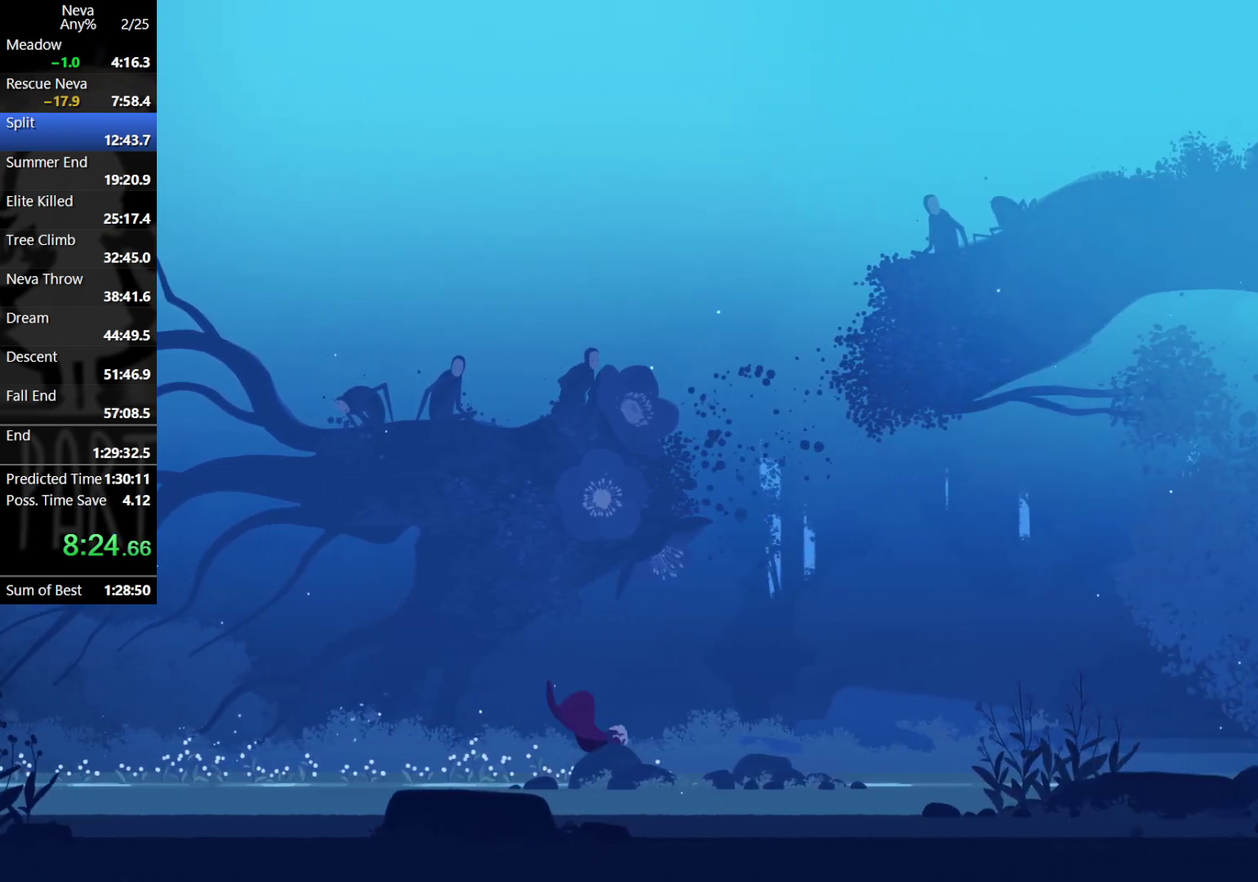
{"buttons": [], "left_stick": "right", "events": [[67, "CROSS", "down"], [100, "CIRCLE", "down"], [200, "CIRCLE", "up"], [250, "CROSS", "up"]]}
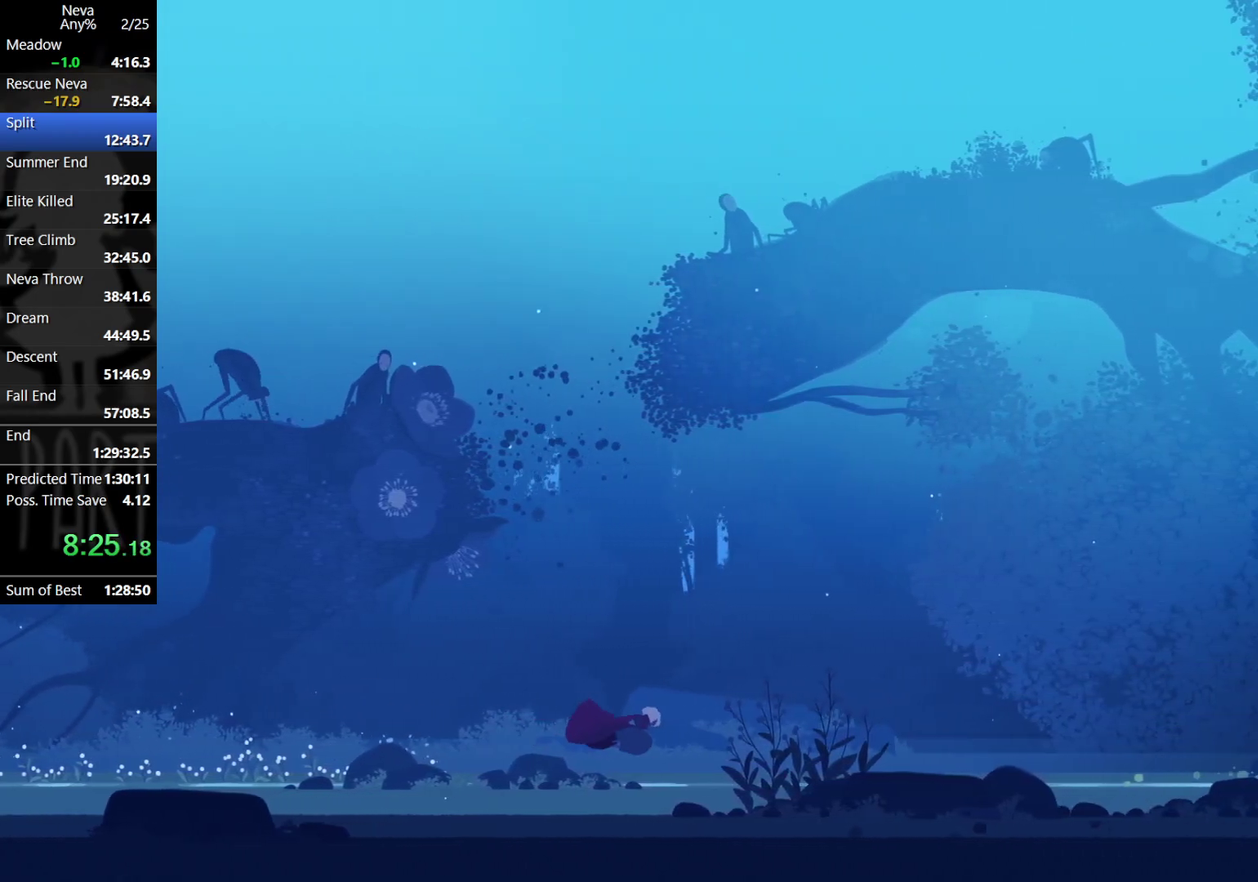
{"buttons": [], "left_stick": "right", "events": [[150, "CROSS", "down"], [183, "CIRCLE", "down"], [283, "CIRCLE", "up"], [333, "CROSS", "up"]]}
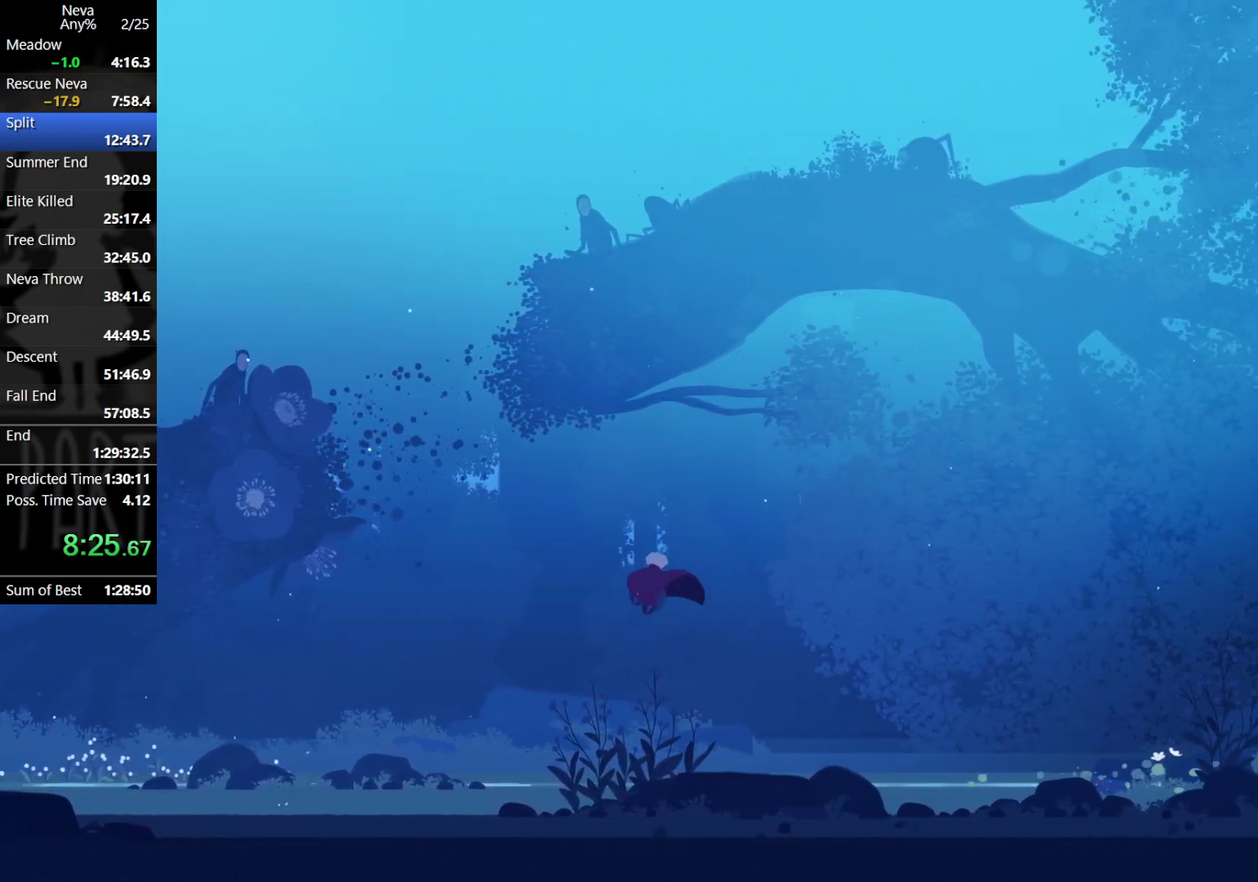
{"buttons": [], "left_stick": "right", "events": []}
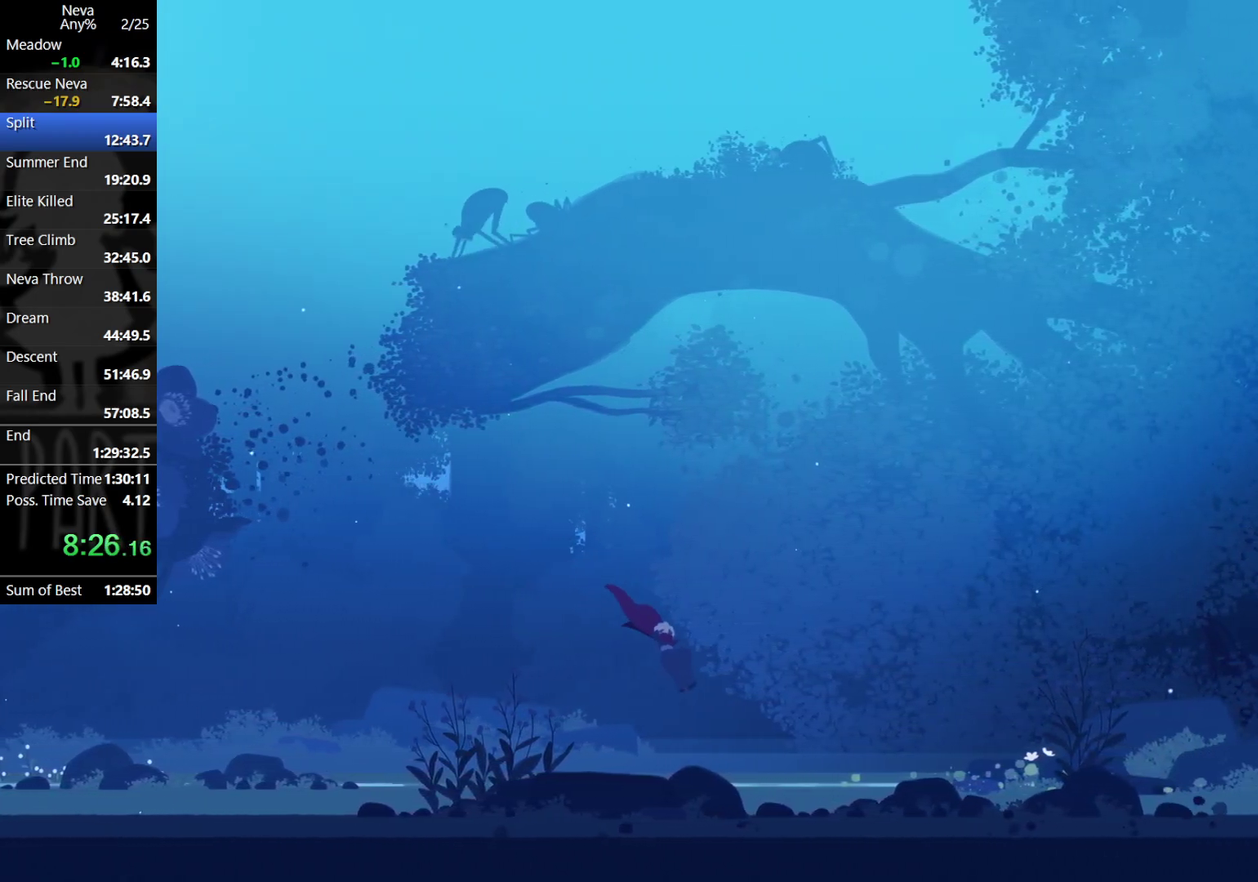
{"buttons": [], "left_stick": "right", "events": [[217, "CROSS", "down"], [250, "CIRCLE", "down"], [350, "CIRCLE", "up"], [400, "CROSS", "up"]]}
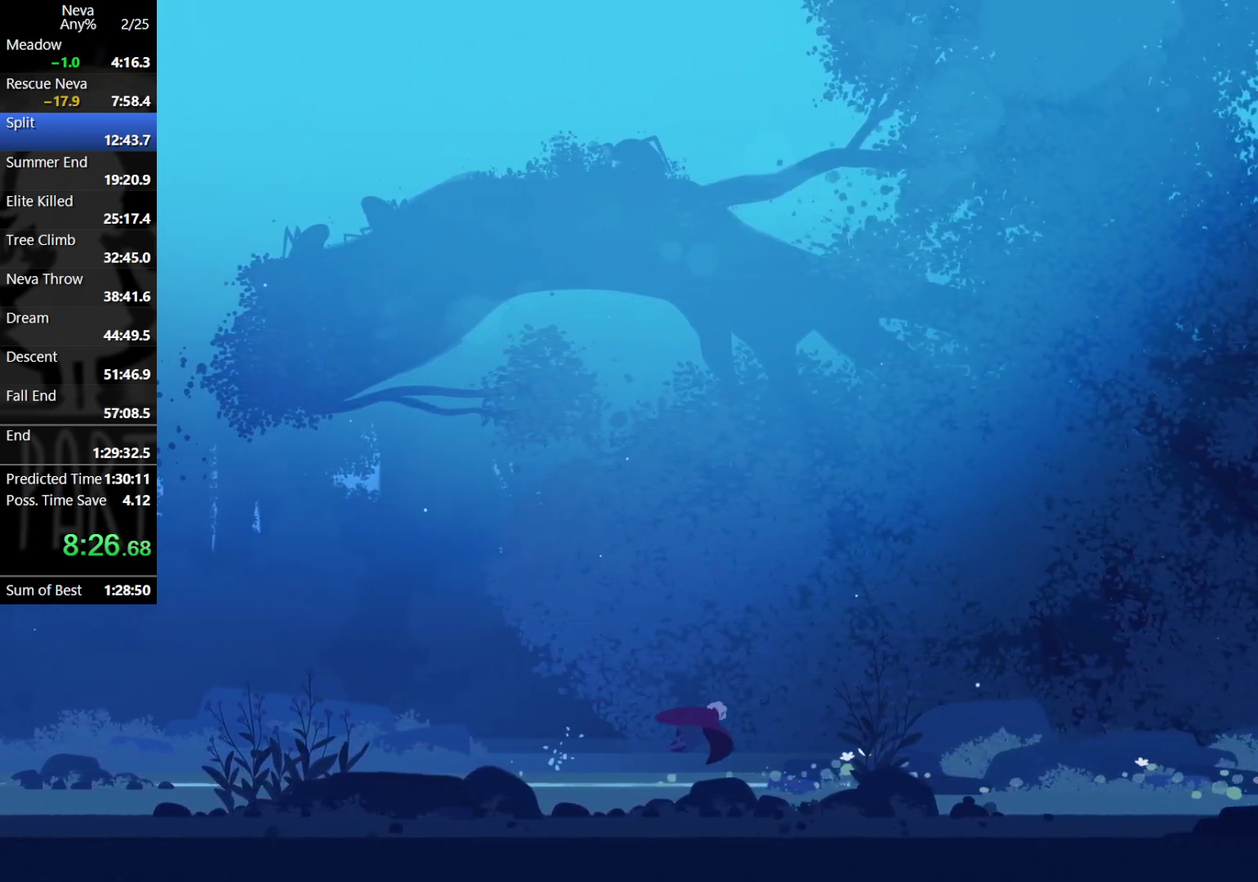
{"buttons": ["CROSS"], "left_stick": "right", "events": [[333, "CROSS", "down"], [367, "CIRCLE", "down"], [483, "CIRCLE", "up"]]}
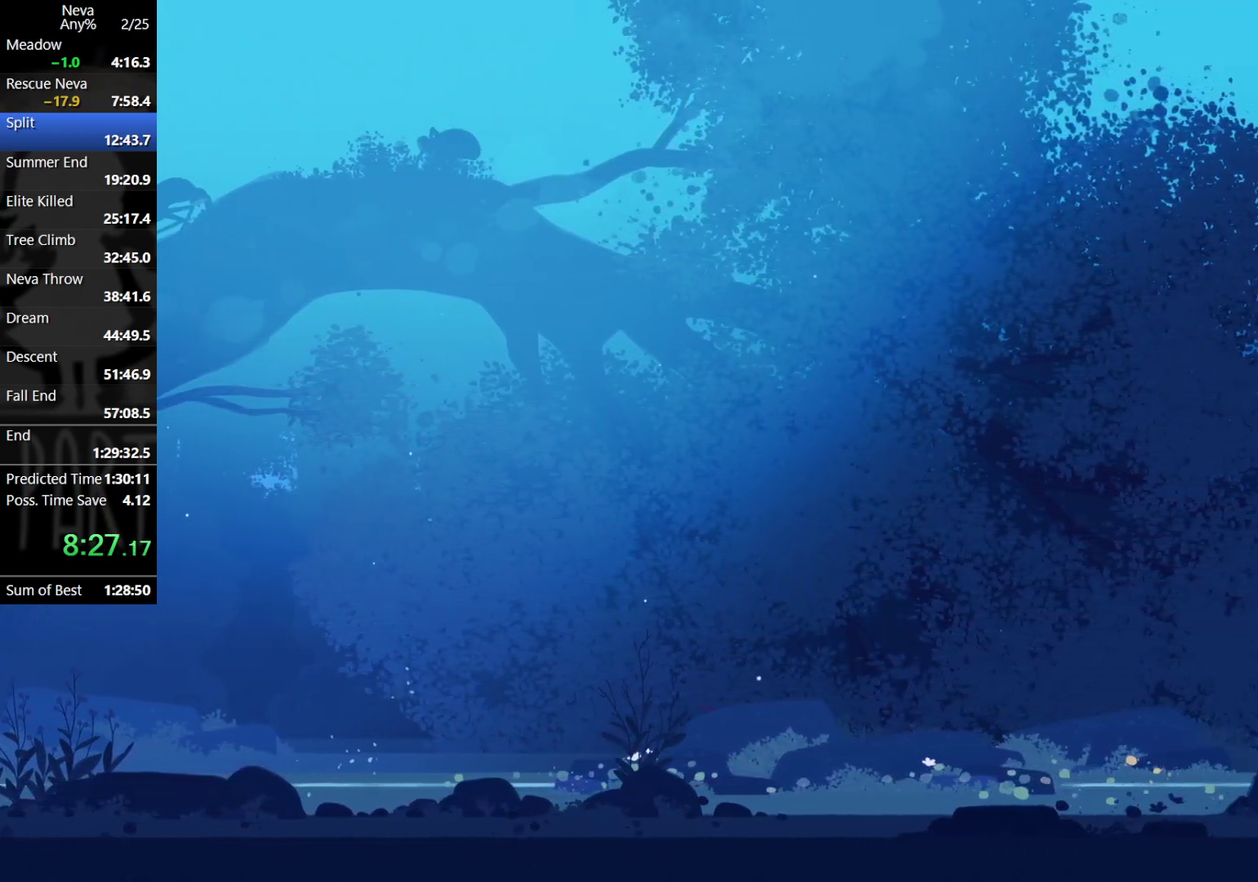
{"buttons": ["CROSS", "CIRCLE"], "left_stick": "right", "events": [[17, "CROSS", "up"], [483, "CROSS", "down"], [500, "CIRCLE", "down"]]}
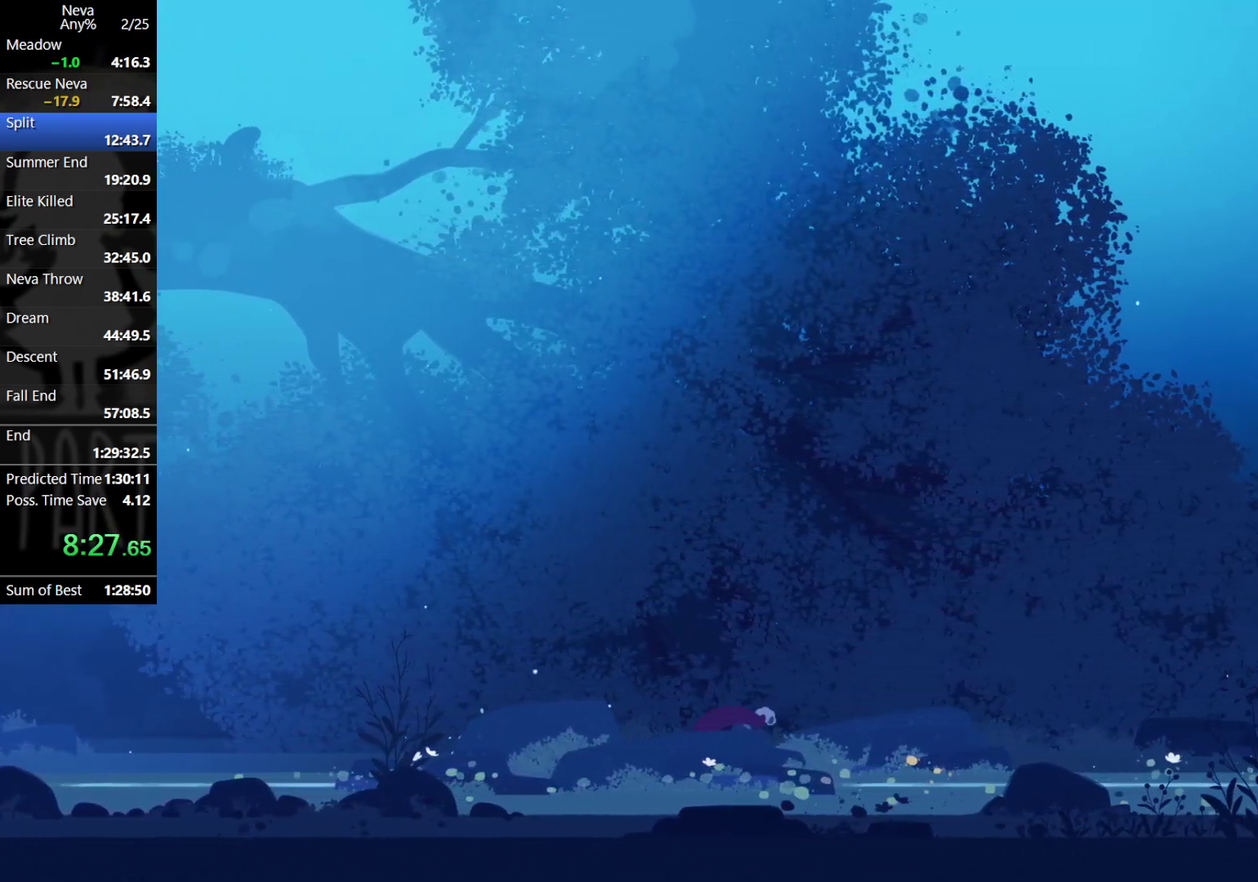
{"buttons": [], "left_stick": "right", "events": [[117, "CIRCLE", "up"], [167, "CROSS", "up"]]}
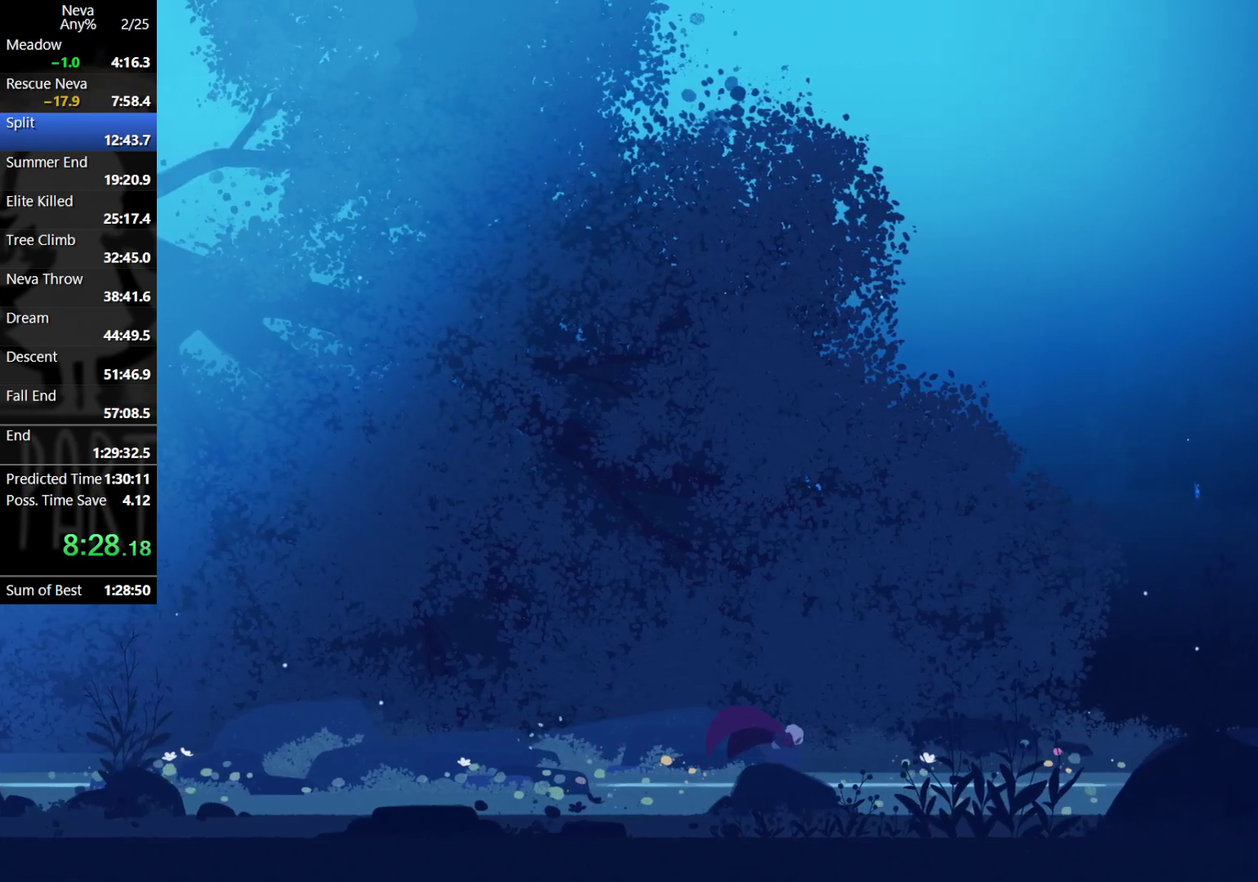
{"buttons": [], "left_stick": "right", "events": [[133, "CROSS", "down"], [150, "CIRCLE", "down"], [267, "CIRCLE", "up"], [317, "CROSS", "up"]]}
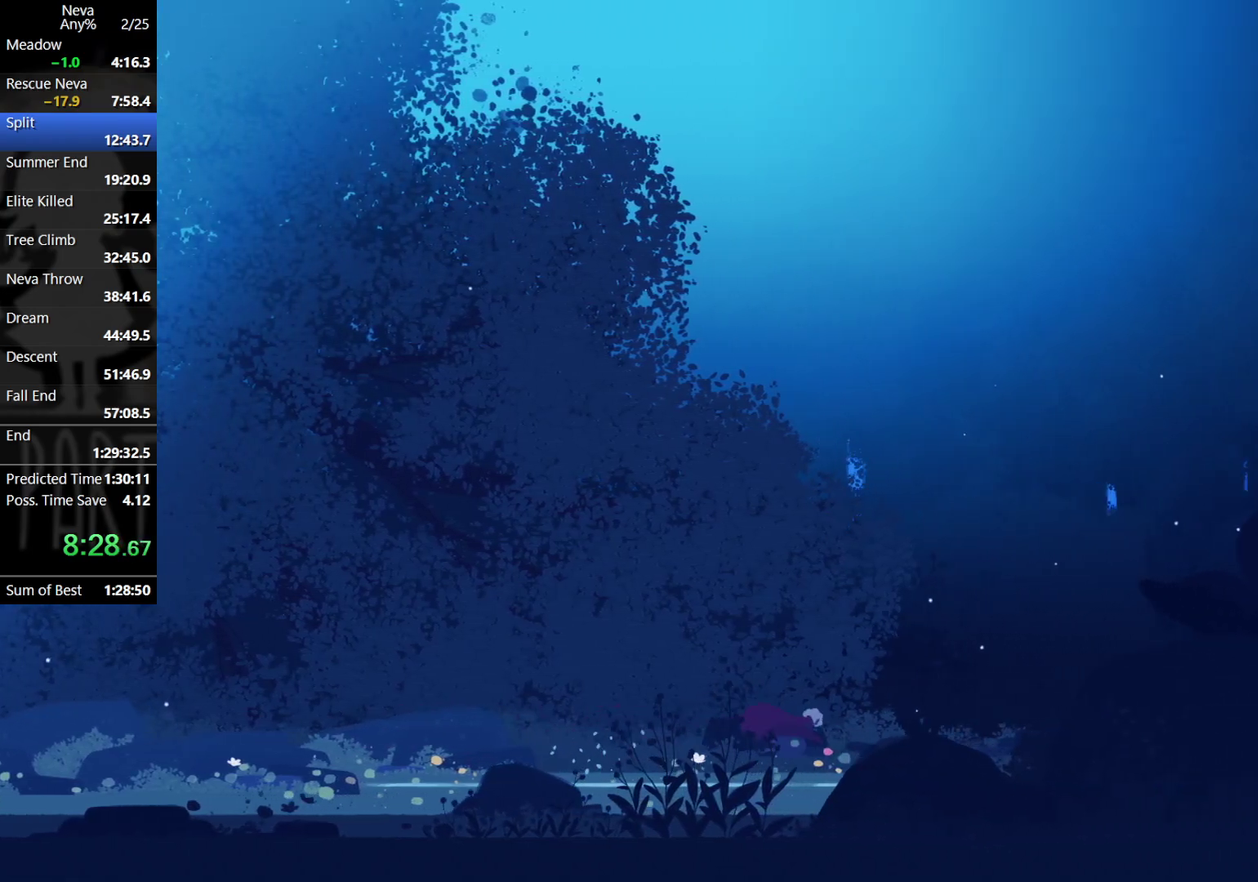
{"buttons": [], "left_stick": "right", "events": [[250, "CROSS", "down"], [283, "CIRCLE", "down"], [400, "CIRCLE", "up"], [433, "CROSS", "up"]]}
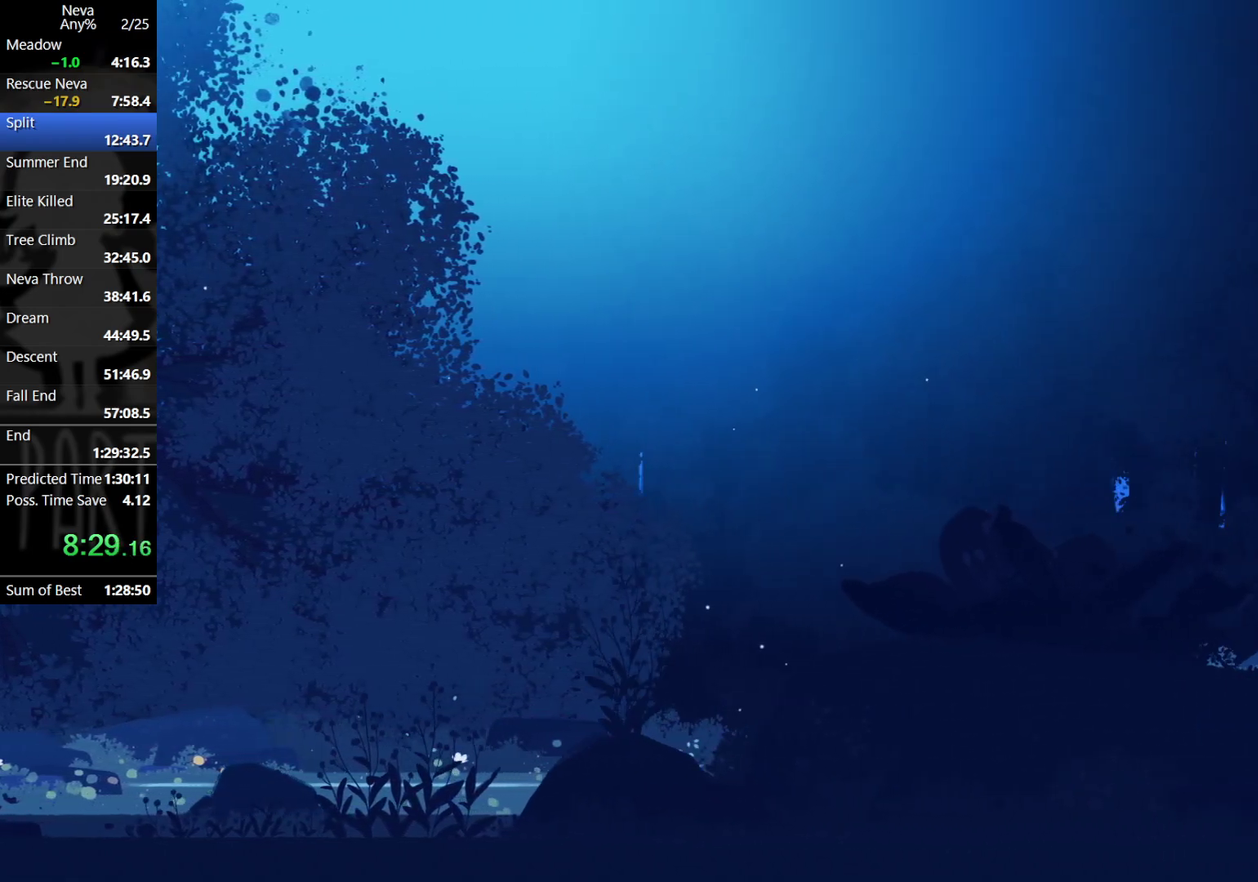
{"buttons": ["CROSS", "CIRCLE"], "left_stick": "right", "events": [[433, "CROSS", "down"], [450, "CIRCLE", "down"]]}
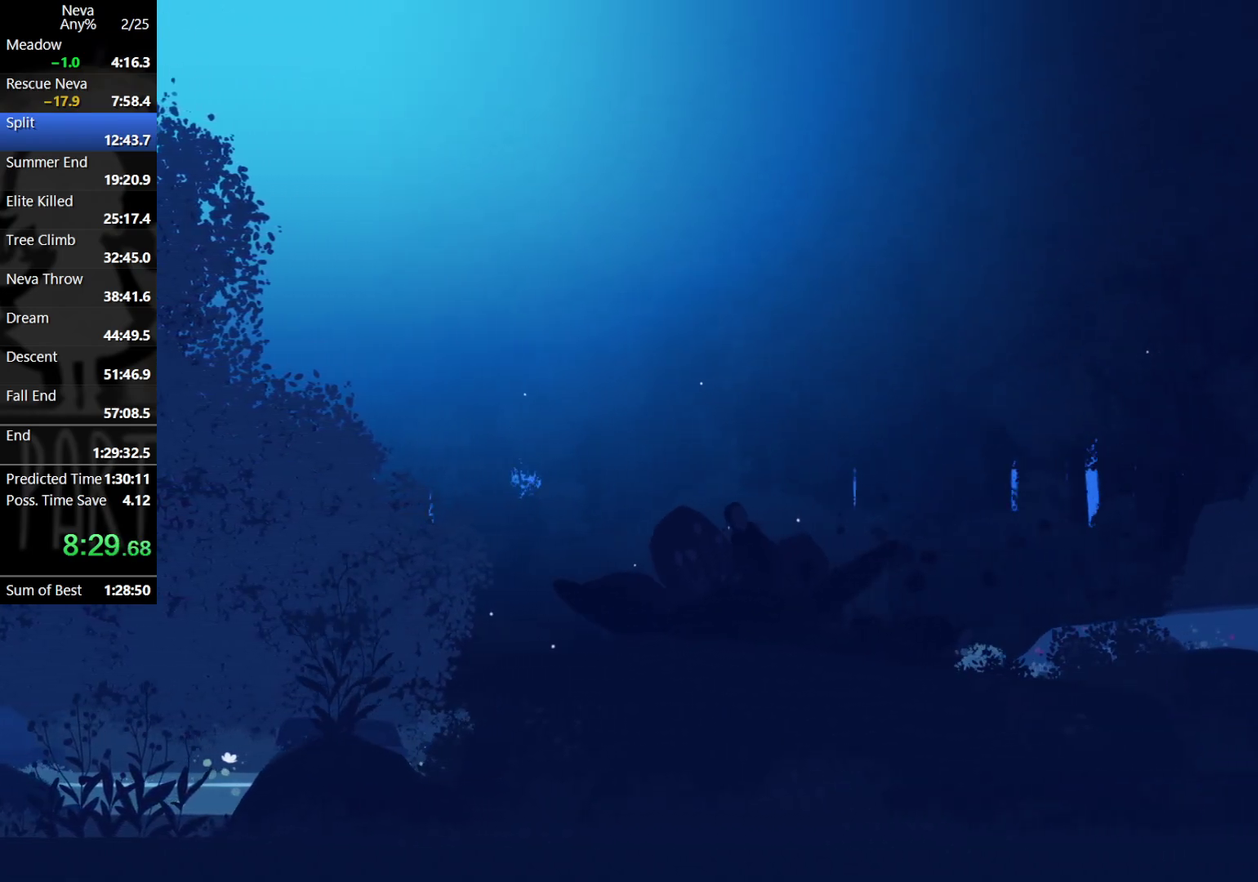
{"buttons": [], "left_stick": "right", "events": [[83, "CIRCLE", "up"], [117, "CROSS", "up"]]}
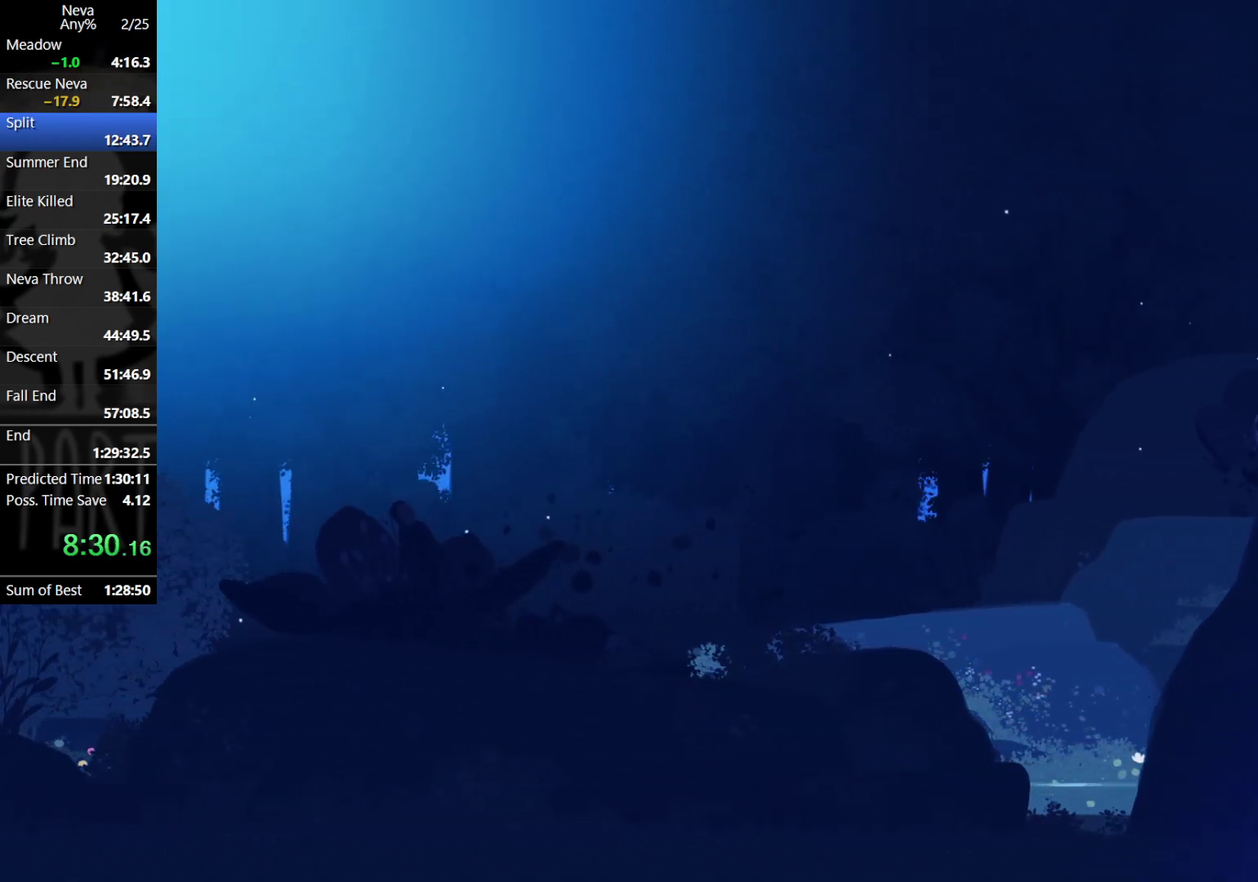
{"buttons": [], "left_stick": "right", "events": [[83, "CROSS", "down"], [117, "CIRCLE", "down"], [233, "CIRCLE", "up"], [267, "CROSS", "up"]]}